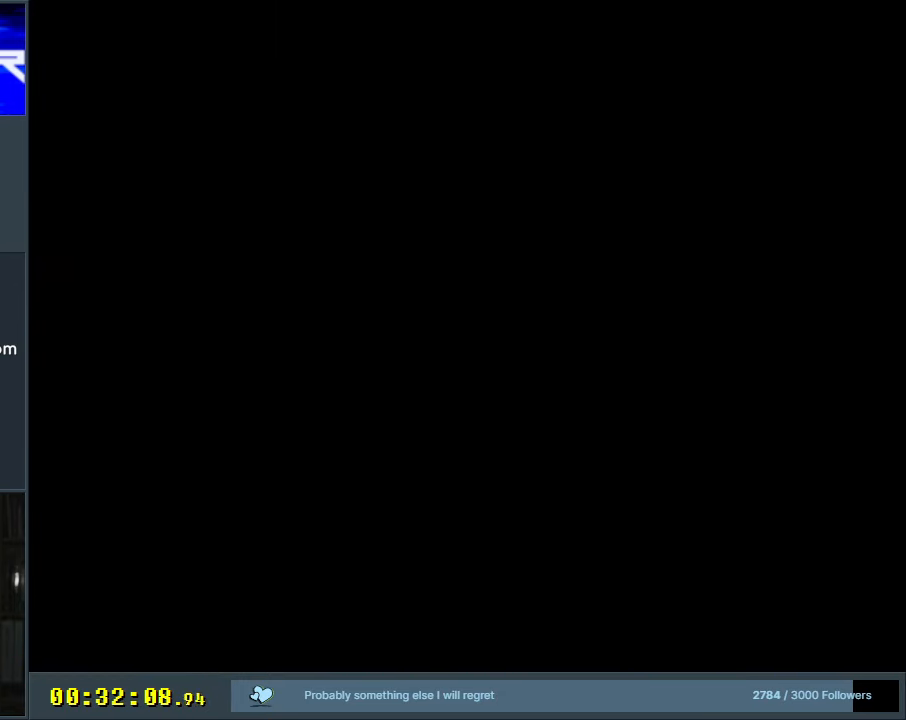
Gameplay with a controller (Nintendo layout); each line is a JSON object with the inputs held at the frame after it. "events" lists button and stick changes between this image and that frame as [ms after this image, input, new state], when the widget could be followed in between. Not read: L3 R3.
{"buttons": ["Y", "DPAD_RIGHT"], "events": []}
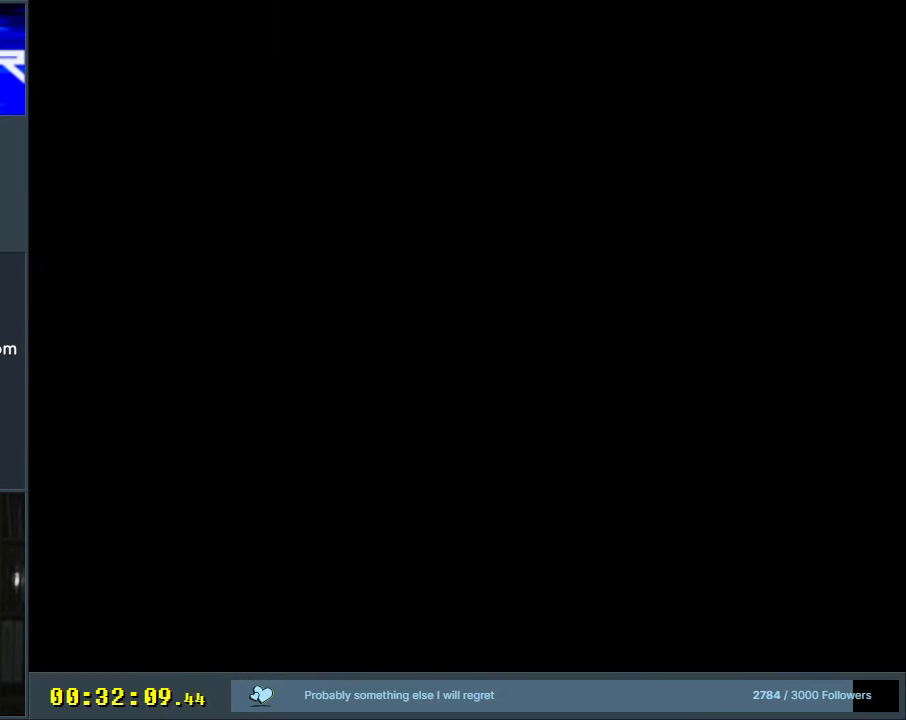
{"buttons": ["Y", "DPAD_RIGHT"], "events": []}
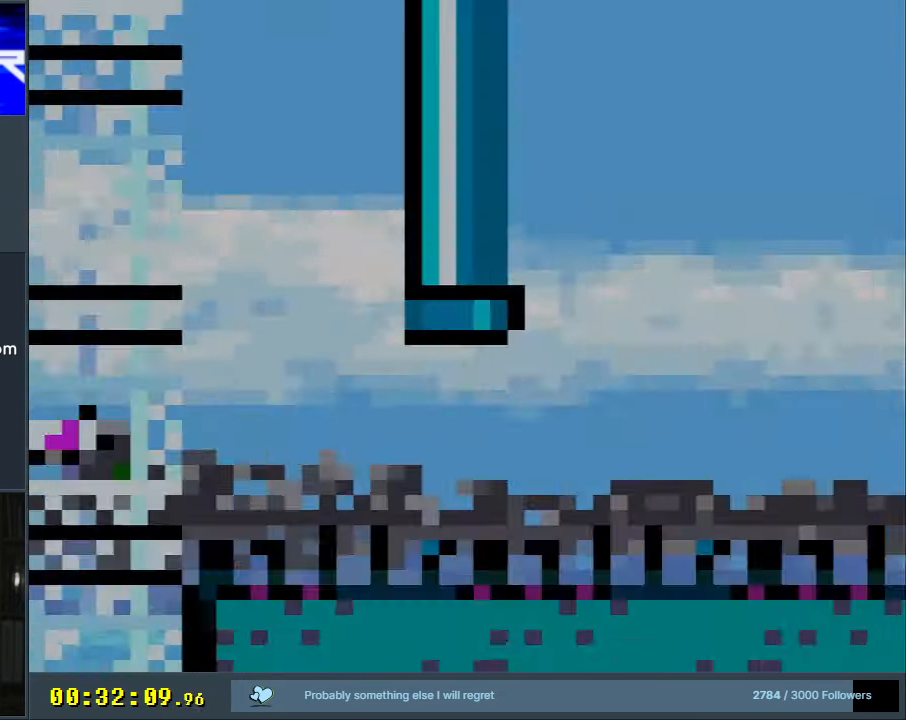
{"buttons": ["Y", "DPAD_RIGHT"], "events": []}
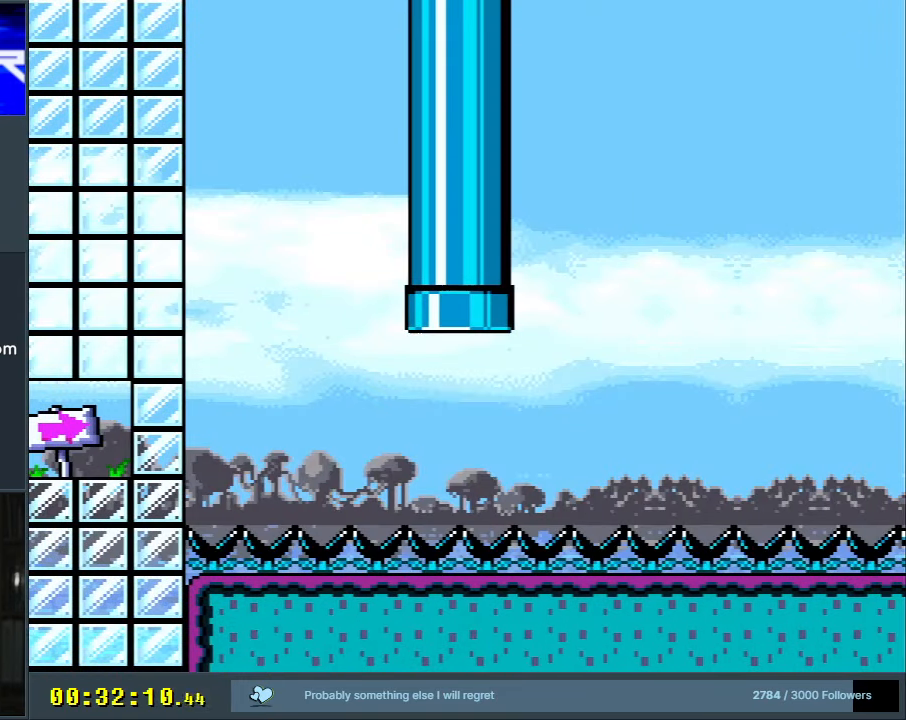
{"buttons": ["Y", "DPAD_RIGHT"], "events": []}
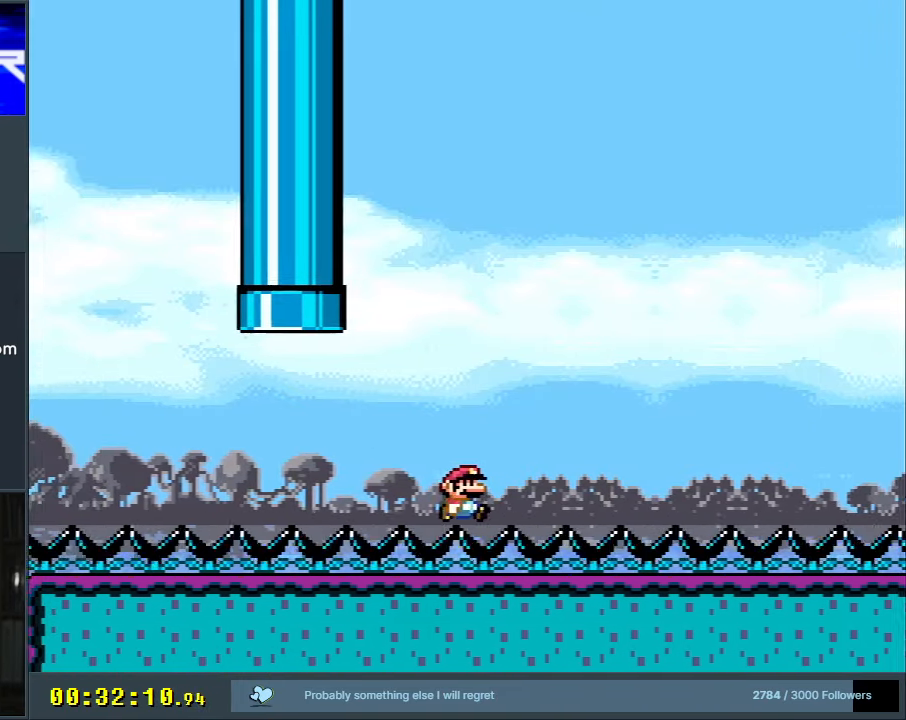
{"buttons": ["Y", "DPAD_RIGHT"], "events": []}
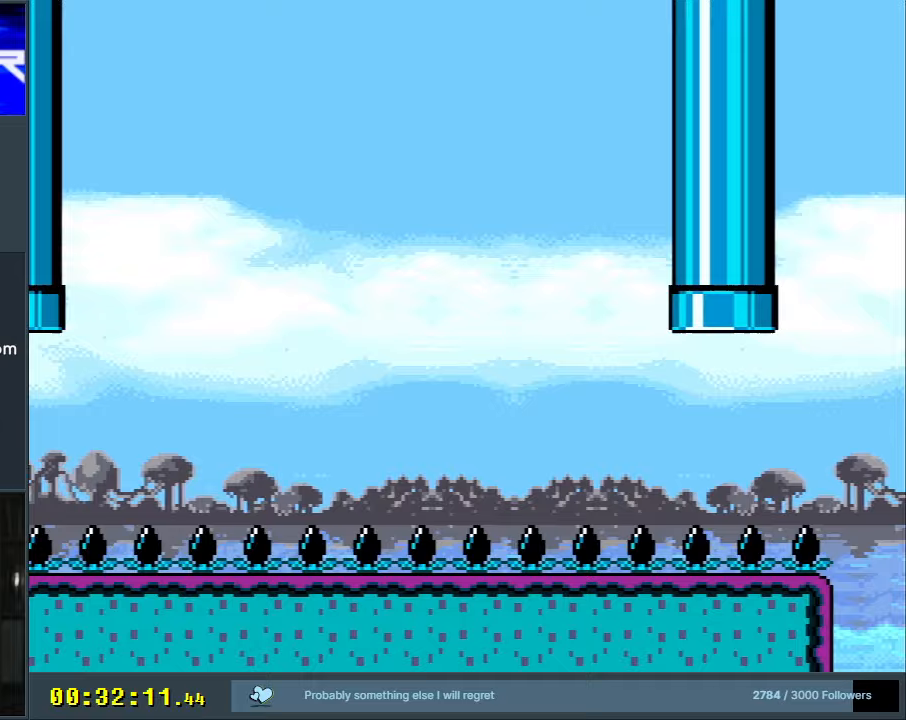
{"buttons": ["B", "Y", "DPAD_UP", "DPAD_RIGHT"], "events": [[467, "B", "down"], [483, "DPAD_UP", "down"]]}
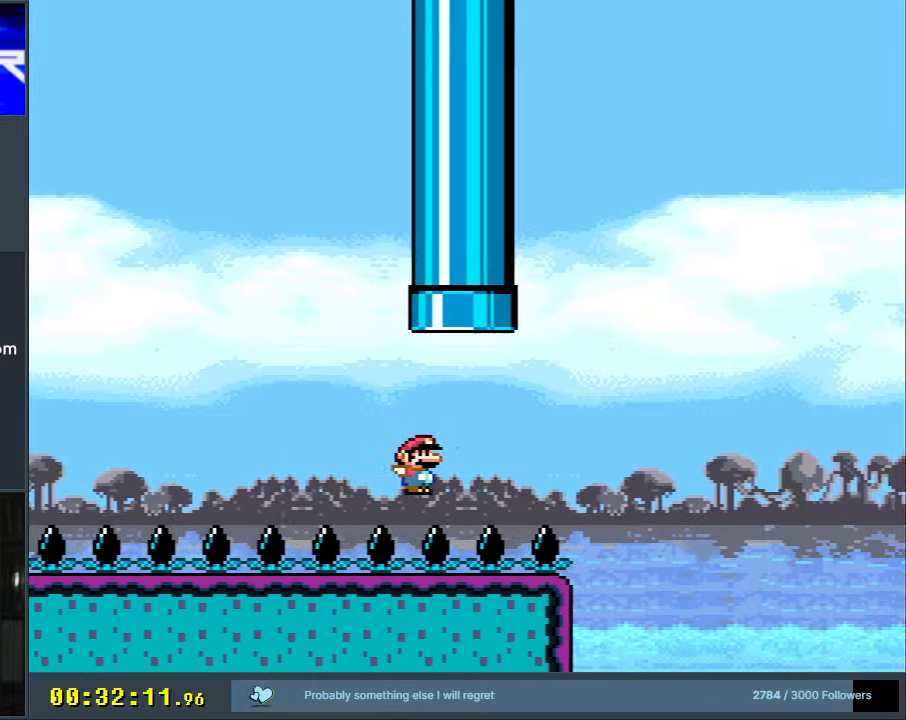
{"buttons": ["Y", "DPAD_UP"], "events": [[17, "DPAD_RIGHT", "up"], [33, "DPAD_LEFT", "down"], [383, "DPAD_LEFT", "up"], [400, "B", "up"], [400, "DPAD_RIGHT", "down"], [417, "DPAD_UP", "up"], [467, "DPAD_RIGHT", "up"], [467, "DPAD_UP", "down"]]}
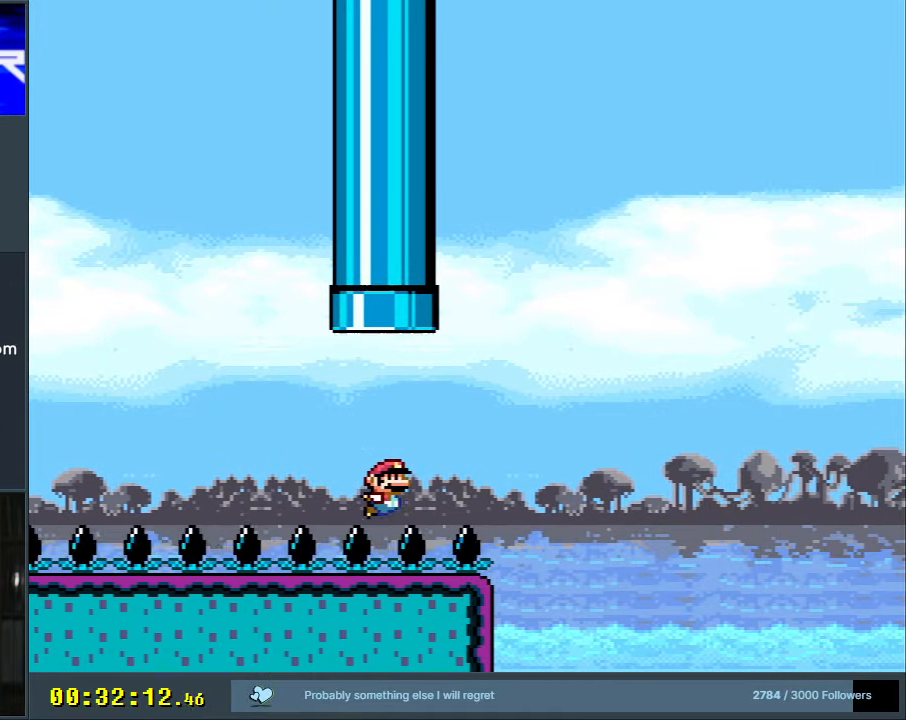
{"buttons": [], "events": [[33, "B", "down"], [33, "DPAD_RIGHT", "down"], [50, "DPAD_RIGHT", "up"], [150, "DPAD_LEFT", "down"], [333, "DPAD_LEFT", "up"], [383, "DPAD_UP", "up"], [383, "Y", "up"], [400, "B", "up"]]}
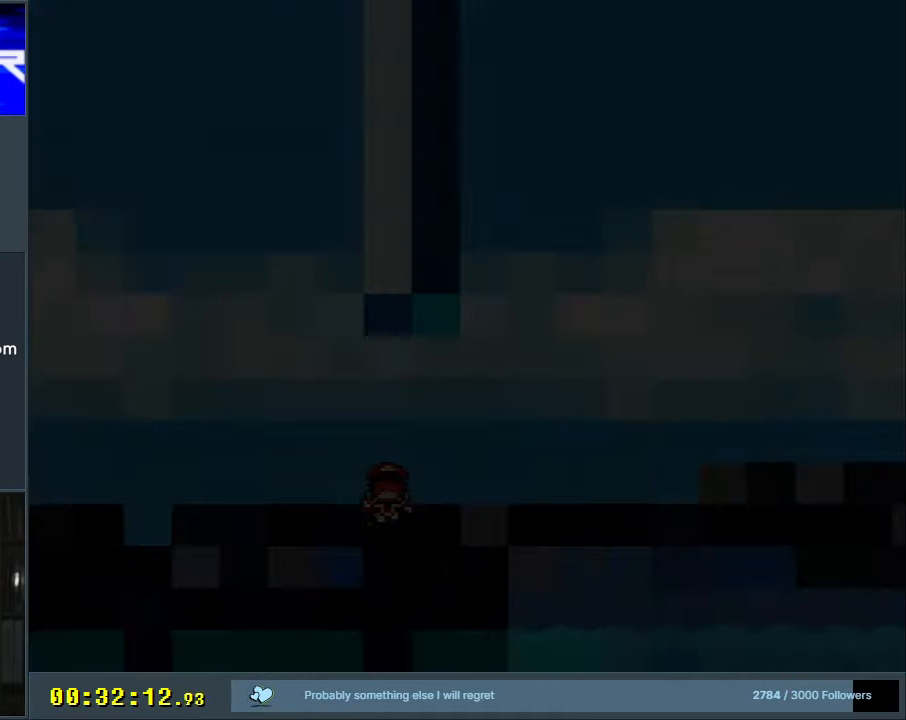
{"buttons": [], "events": []}
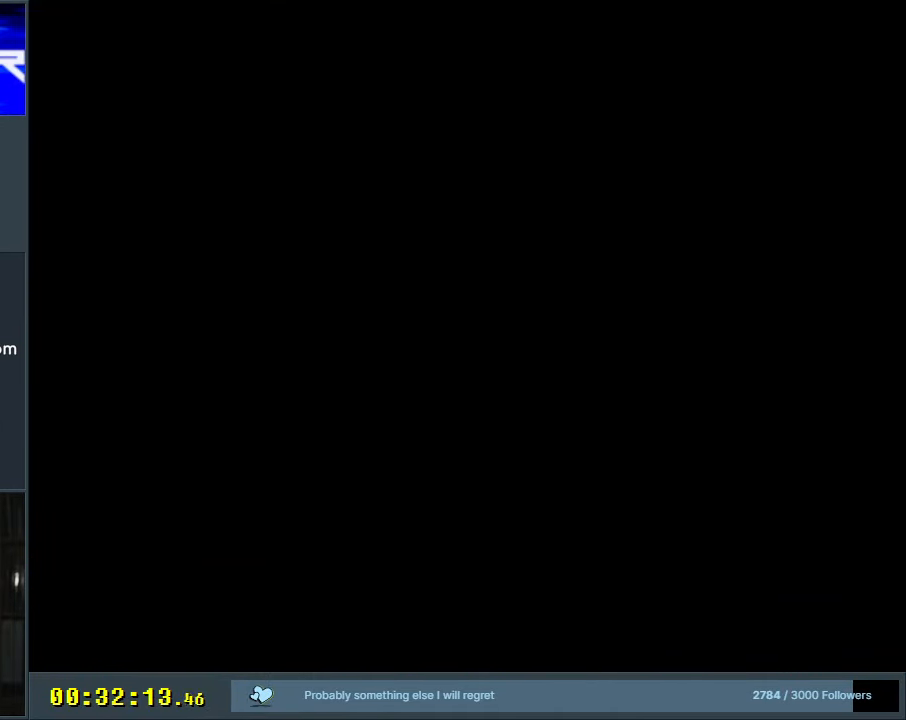
{"buttons": ["Y", "DPAD_RIGHT"], "events": [[117, "Y", "down"], [200, "DPAD_RIGHT", "down"]]}
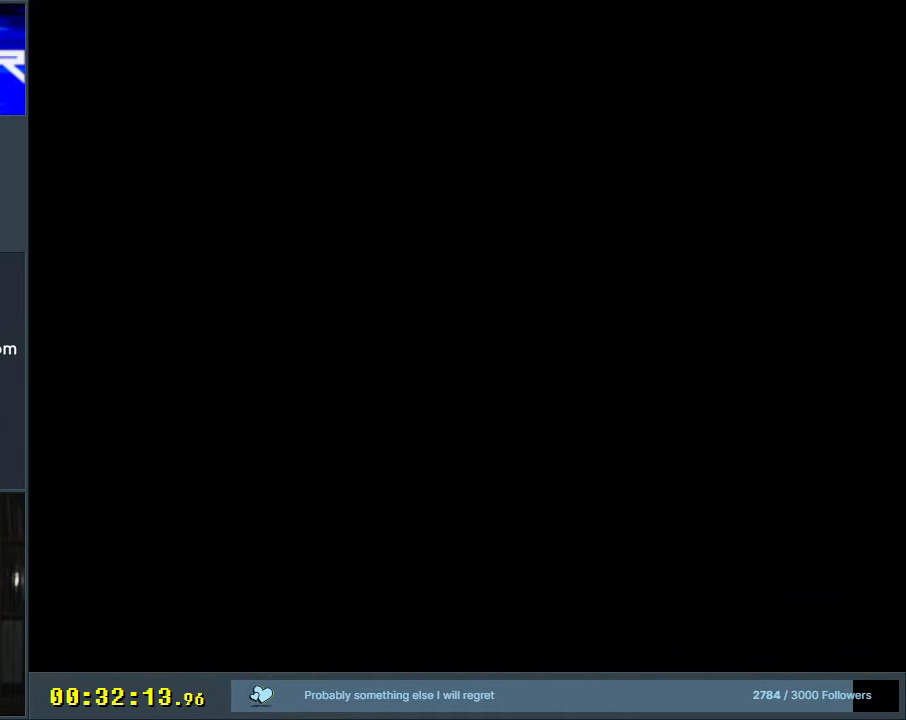
{"buttons": ["B"], "events": [[500, "B", "down"], [500, "DPAD_RIGHT", "up"], [500, "Y", "up"]]}
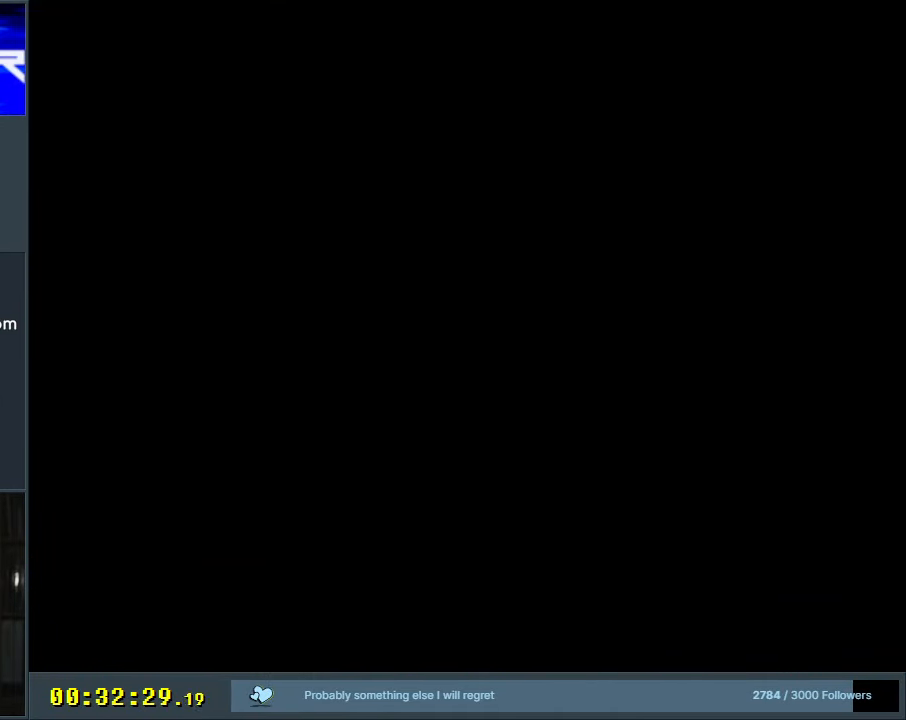
{"buttons": ["B"], "events": []}
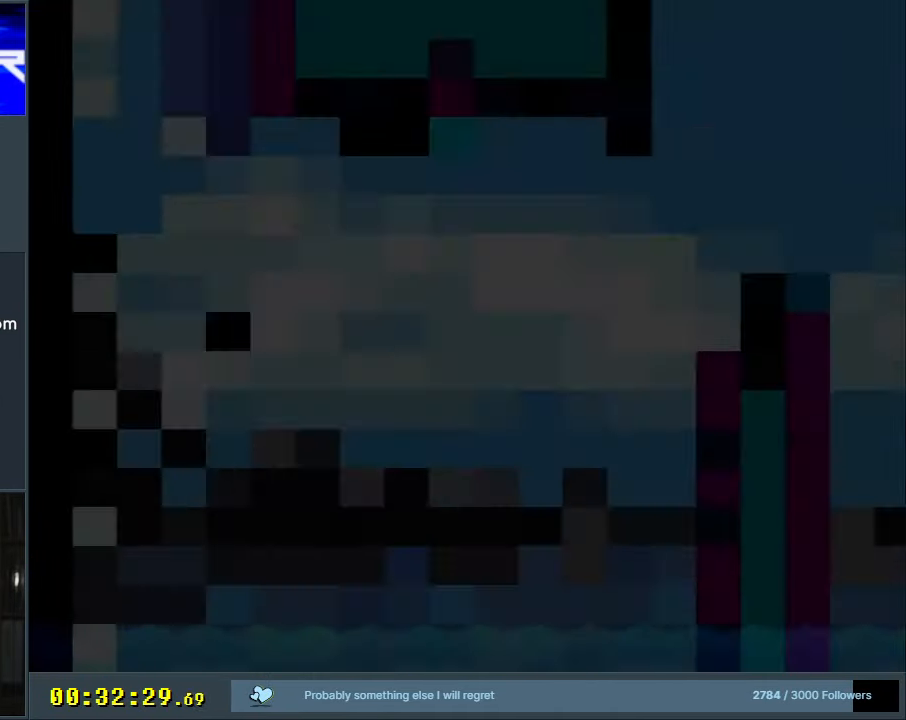
{"buttons": ["B"], "events": []}
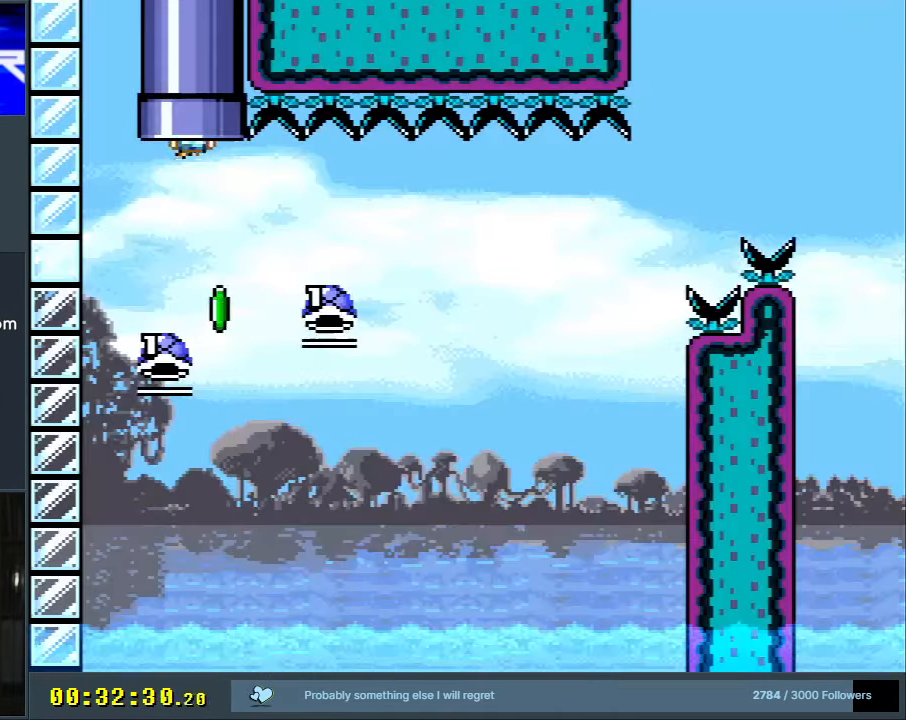
{"buttons": ["B"], "events": []}
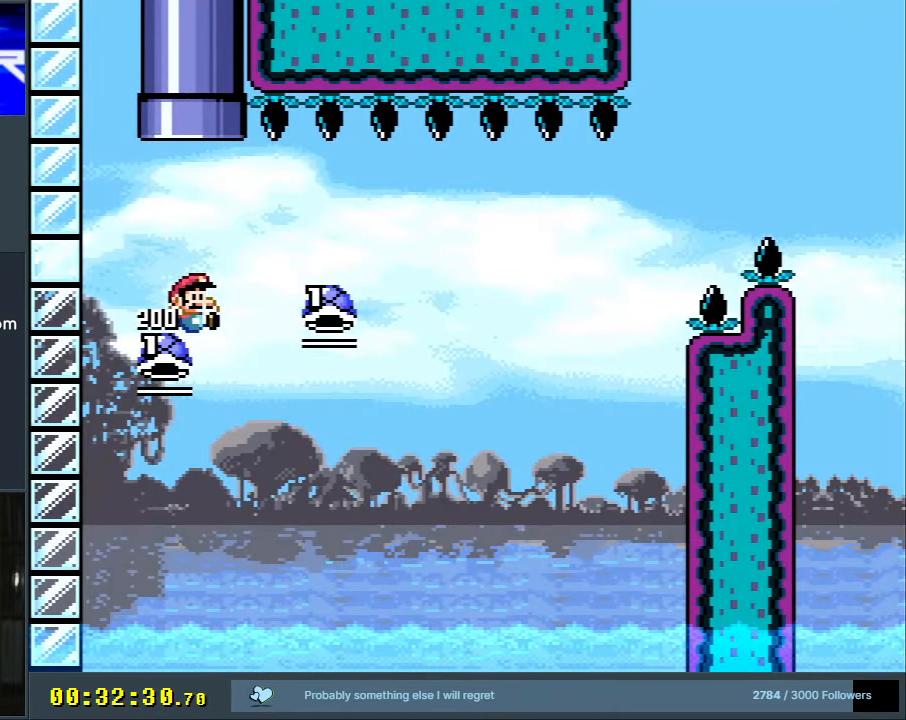
{"buttons": ["B", "Y", "DPAD_RIGHT"], "events": [[67, "DPAD_RIGHT", "down"], [117, "Y", "down"]]}
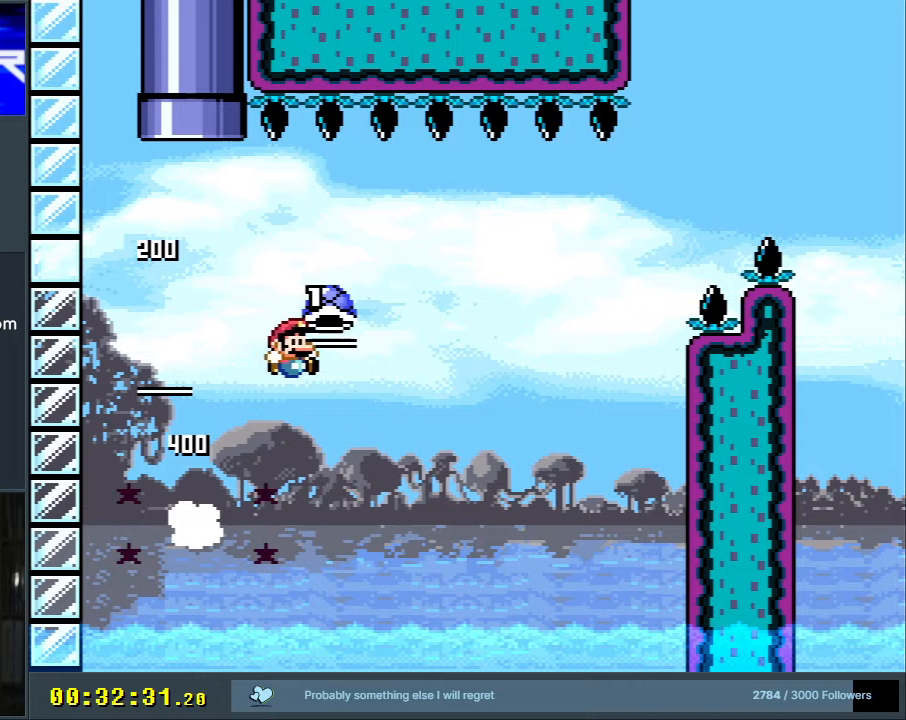
{"buttons": ["B", "Y", "DPAD_RIGHT"], "events": [[233, "Y", "up"], [317, "Y", "down"]]}
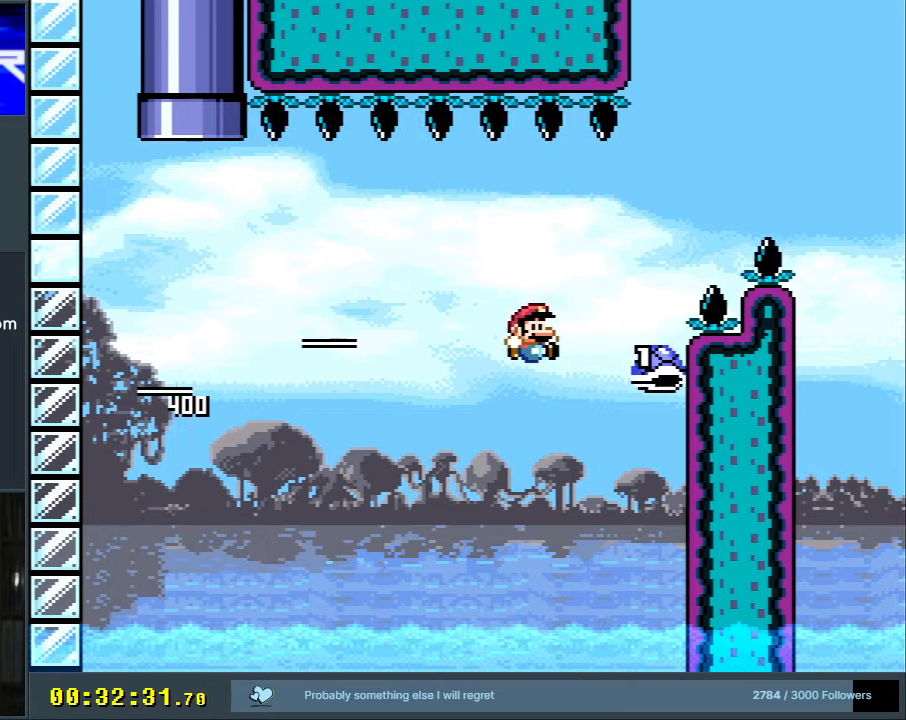
{"buttons": ["Y", "DPAD_RIGHT"], "events": [[400, "B", "up"]]}
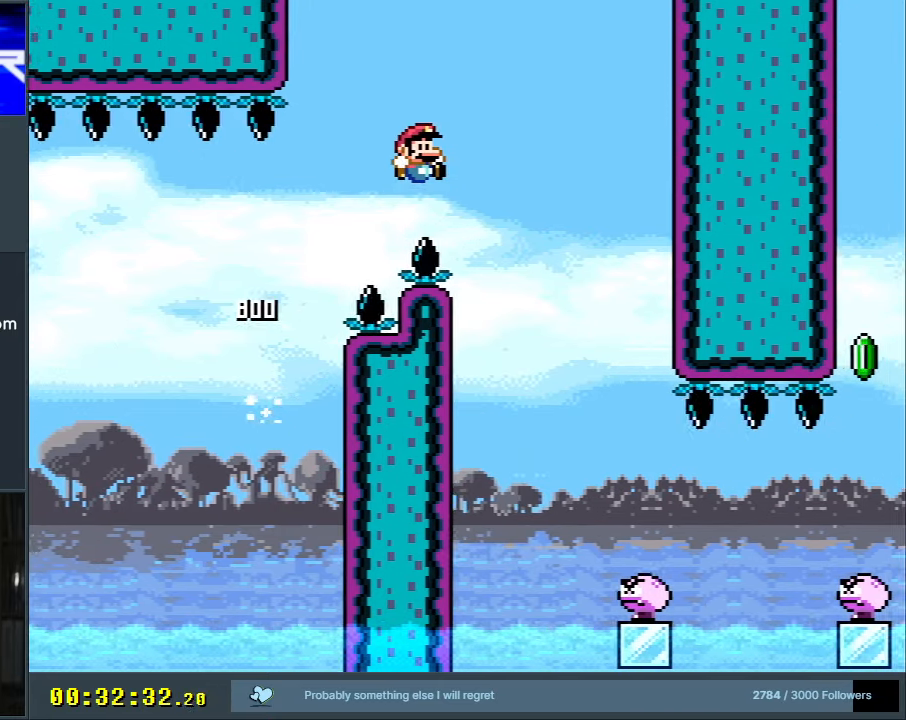
{"buttons": ["Y", "DPAD_RIGHT"], "events": [[17, "B", "down"], [183, "DPAD_RIGHT", "up"], [267, "B", "up"], [267, "DPAD_LEFT", "down"], [300, "DPAD_UP", "down"], [333, "DPAD_LEFT", "up"], [350, "DPAD_RIGHT", "down"], [350, "DPAD_UP", "up"]]}
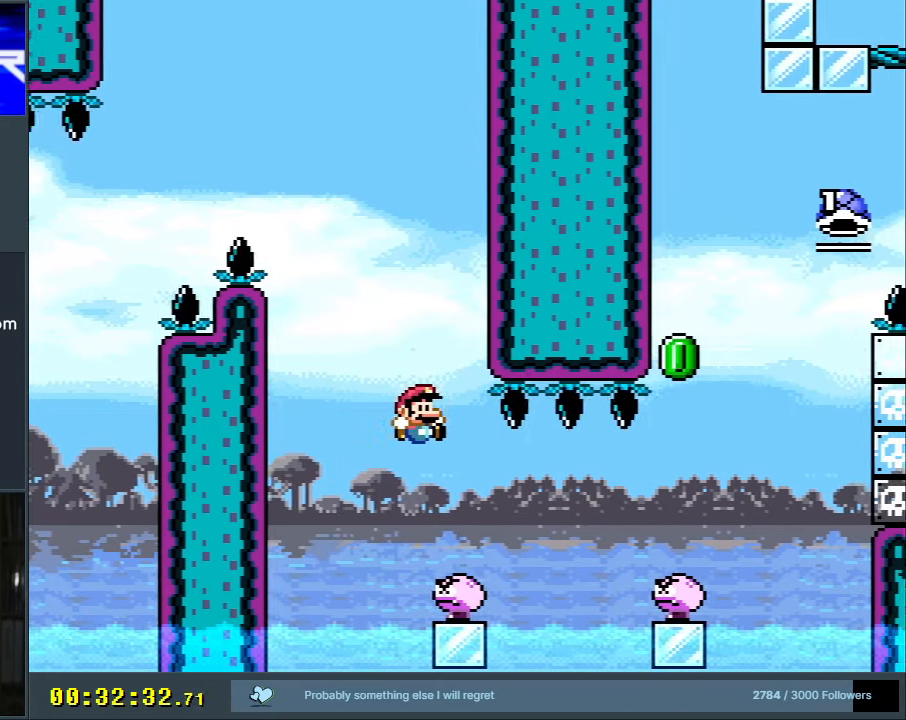
{"buttons": ["B", "Y"], "events": [[267, "B", "down"], [467, "DPAD_RIGHT", "up"]]}
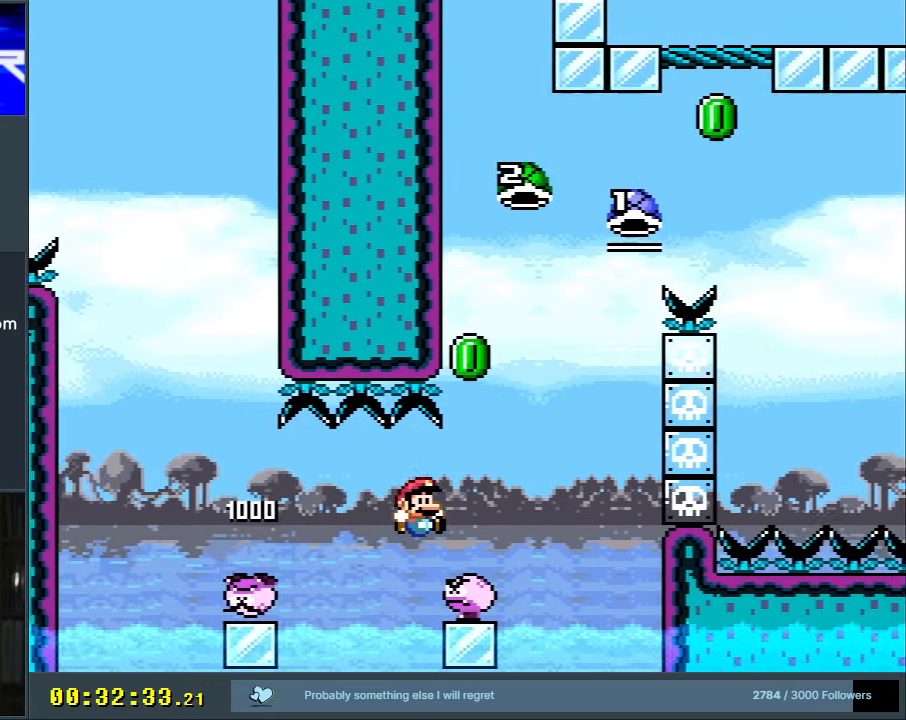
{"buttons": ["B", "Y"], "events": [[350, "DPAD_LEFT", "down"], [483, "DPAD_LEFT", "up"]]}
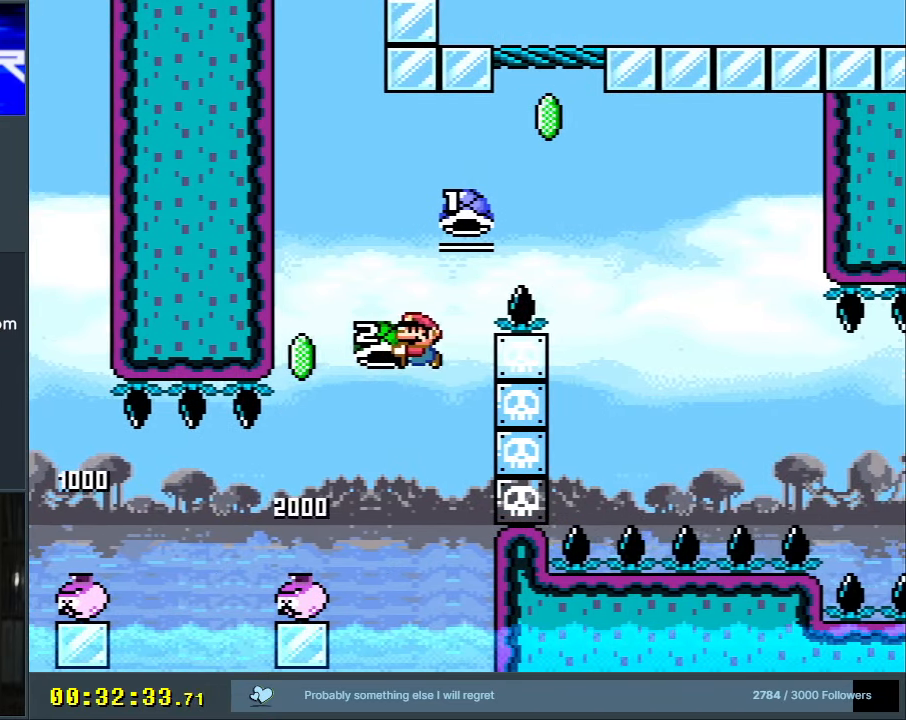
{"buttons": ["B", "Y", "DPAD_UP", "DPAD_RIGHT"], "events": [[150, "Y", "up"], [267, "Y", "down"], [350, "DPAD_RIGHT", "down"], [467, "DPAD_UP", "down"]]}
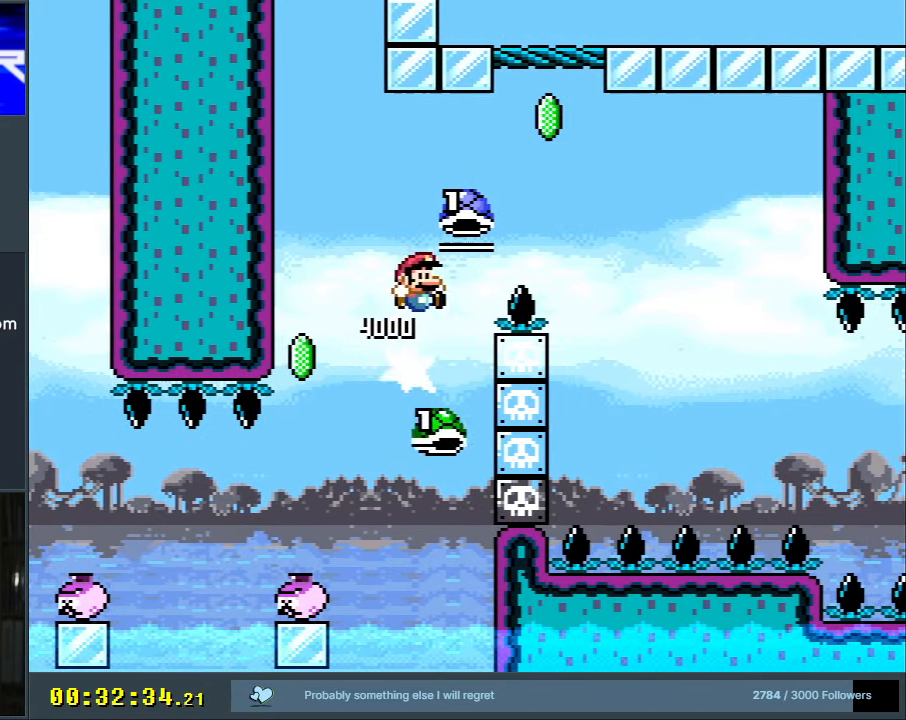
{"buttons": ["Y", "DPAD_RIGHT"], "events": [[233, "Y", "up"], [350, "Y", "down"], [400, "DPAD_UP", "up"], [450, "B", "up"]]}
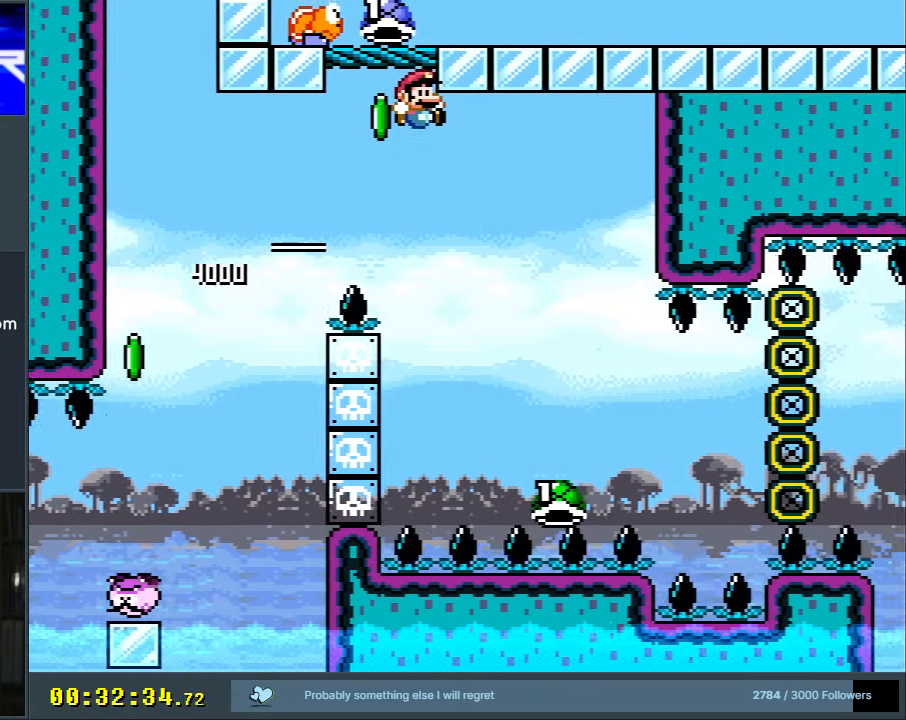
{"buttons": ["Y", "DPAD_RIGHT"], "events": [[67, "B", "down"], [450, "B", "up"], [467, "DPAD_RIGHT", "up"], [483, "DPAD_RIGHT", "down"]]}
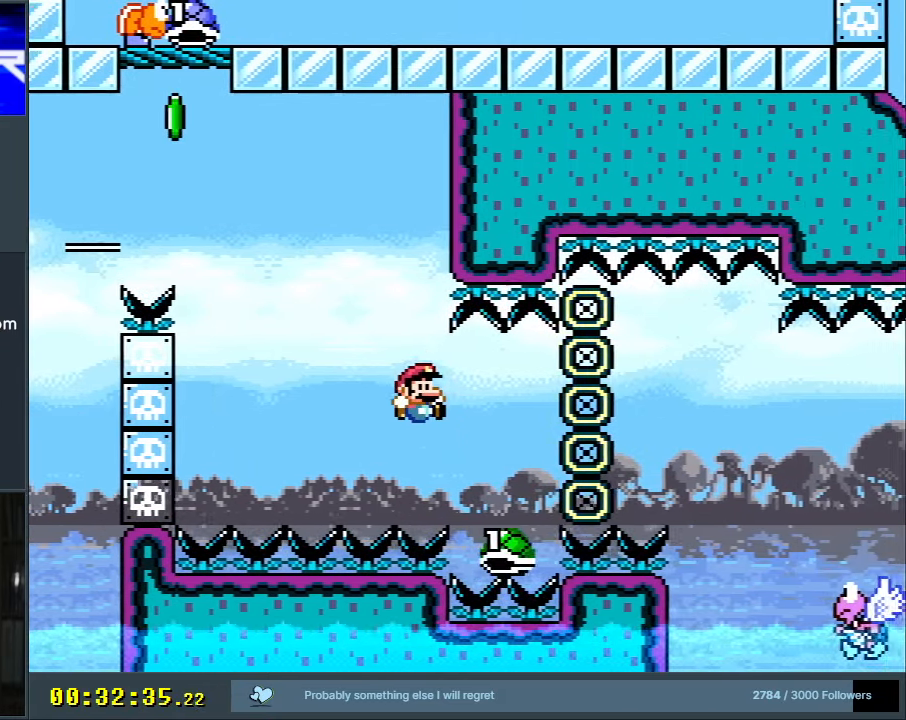
{"buttons": ["B", "Y", "DPAD_RIGHT"], "events": [[33, "B", "down"], [267, "B", "up"], [433, "B", "down"]]}
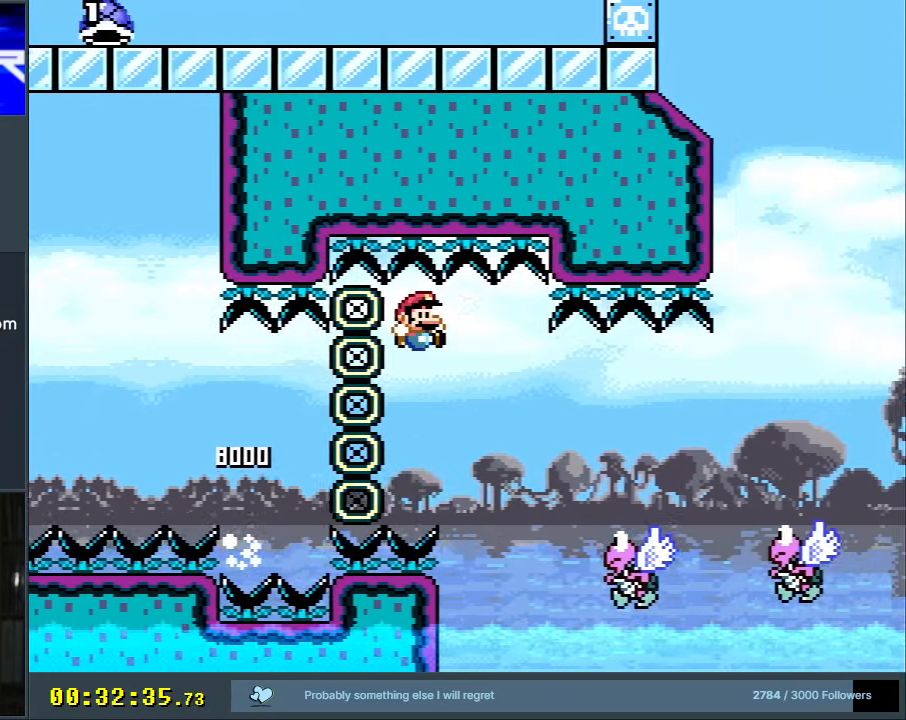
{"buttons": ["B", "Y", "DPAD_RIGHT"], "events": [[233, "B", "up"], [400, "B", "down"]]}
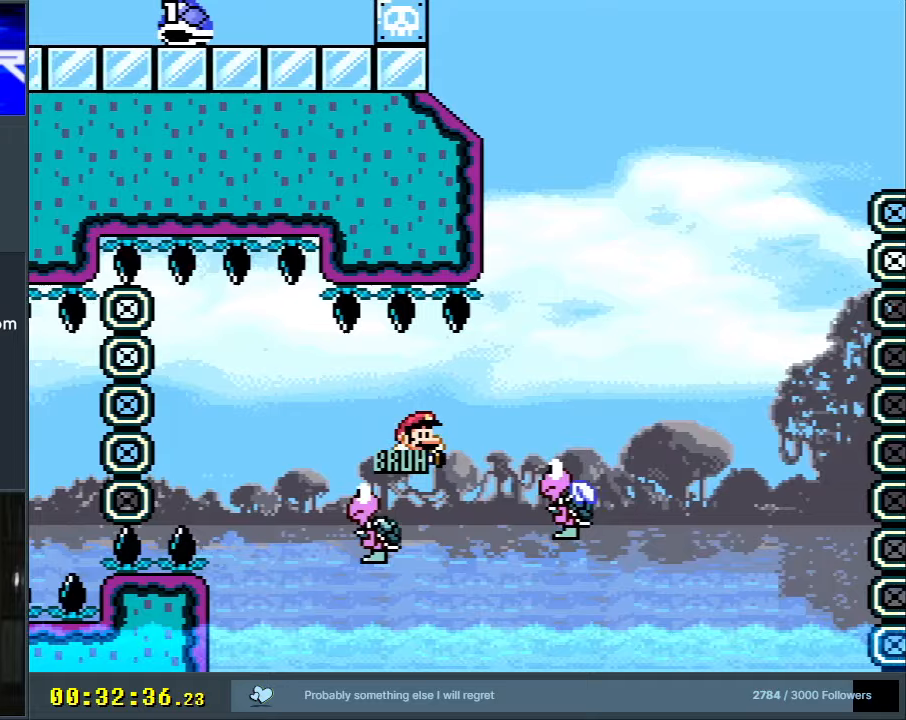
{"buttons": ["B", "Y"], "events": [[433, "DPAD_RIGHT", "up"]]}
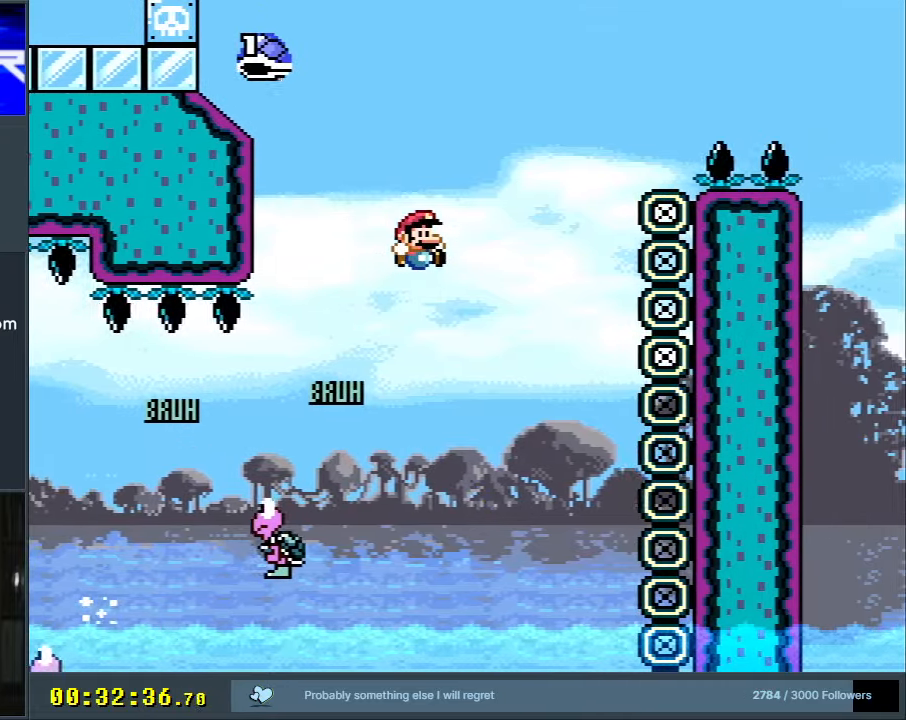
{"buttons": ["B", "Y", "DPAD_RIGHT"], "events": [[83, "DPAD_LEFT", "down"], [133, "B", "up"], [200, "DPAD_LEFT", "up"], [267, "B", "down"], [267, "DPAD_RIGHT", "down"]]}
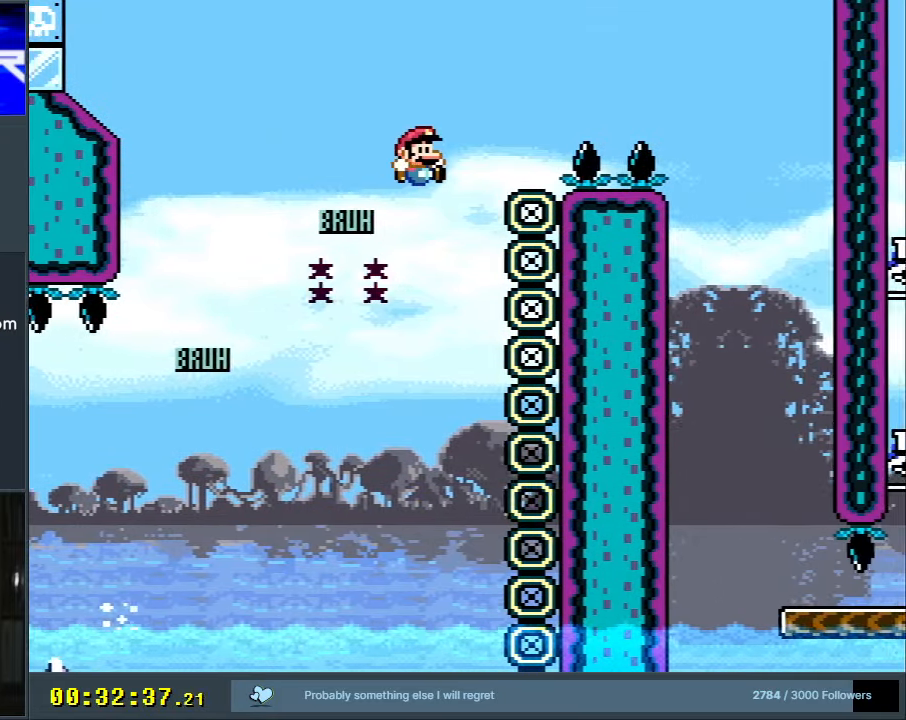
{"buttons": ["Y"], "events": [[483, "B", "up"], [500, "DPAD_RIGHT", "up"]]}
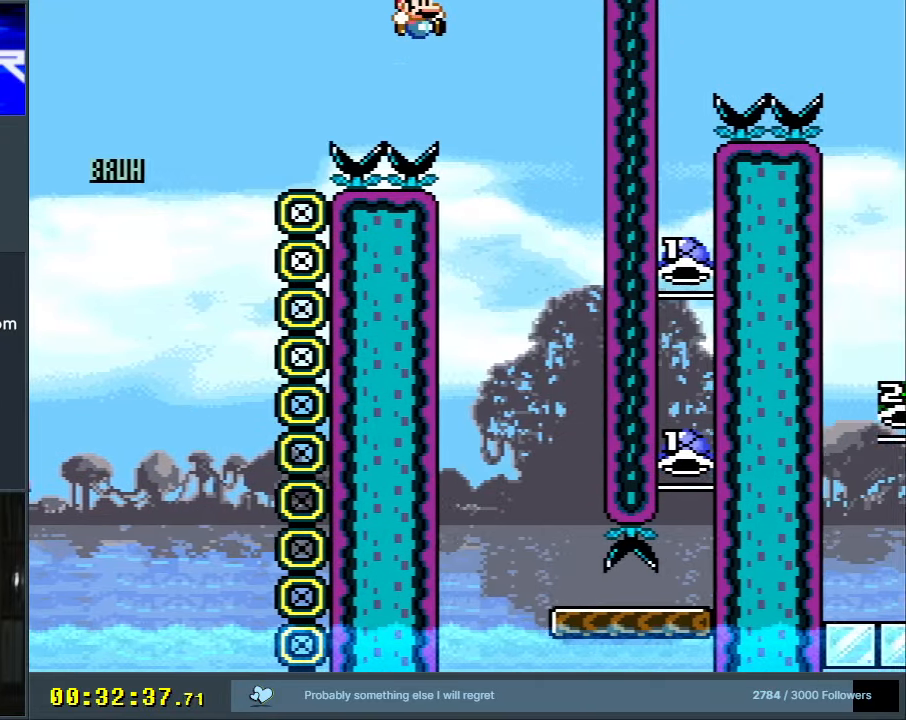
{"buttons": ["Y", "DPAD_RIGHT"], "events": [[100, "B", "down"], [200, "DPAD_LEFT", "down"], [350, "DPAD_LEFT", "up"], [433, "B", "up"], [483, "DPAD_RIGHT", "down"]]}
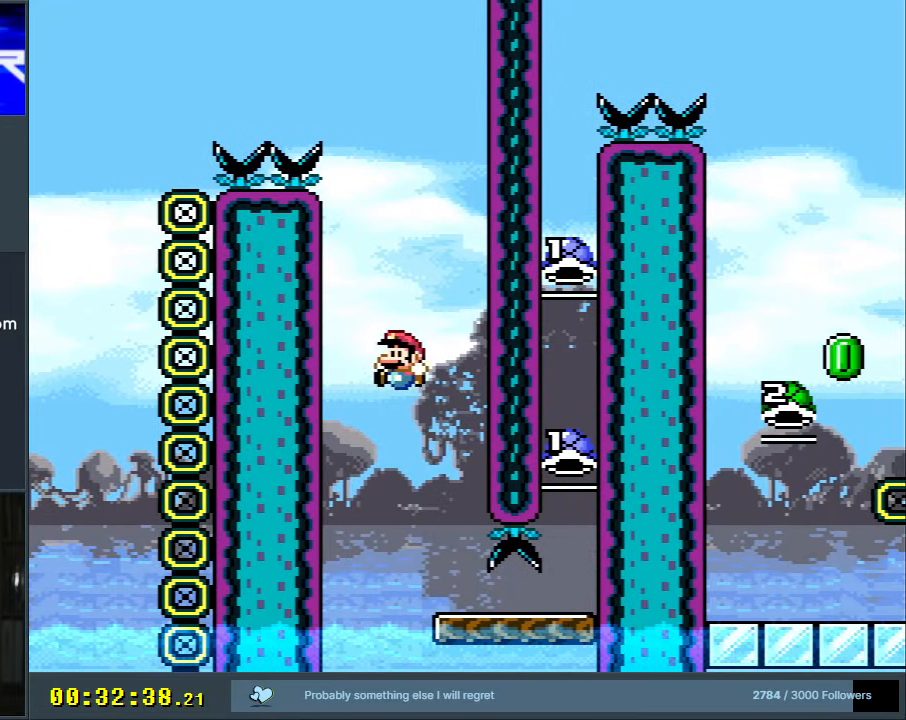
{"buttons": ["Y", "DPAD_RIGHT"], "events": []}